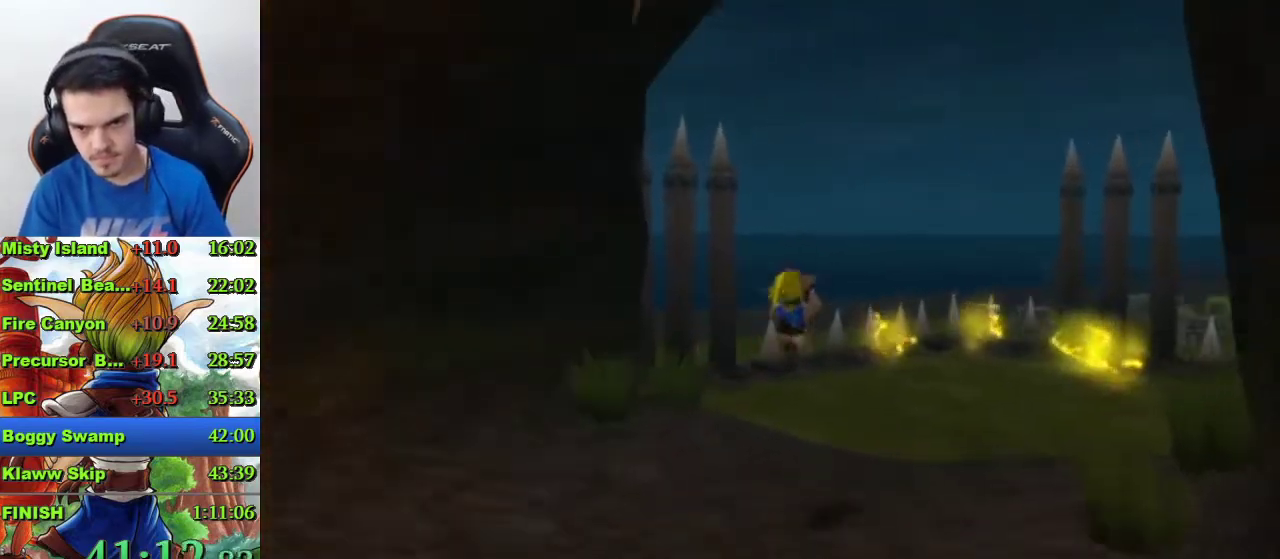
Gameplay with a controller (PlayStation layout); each line is a JSON object with the inputs held at the frame after it. "events" lists button and stick changes between this image and that frame as [ms after this image, input, new state], when the widget could be followed in between.
{"buttons": [], "left_stick": "up-right", "right_stick": "center", "events": [[233, "SQUARE", "down"], [467, "SQUARE", "up"]]}
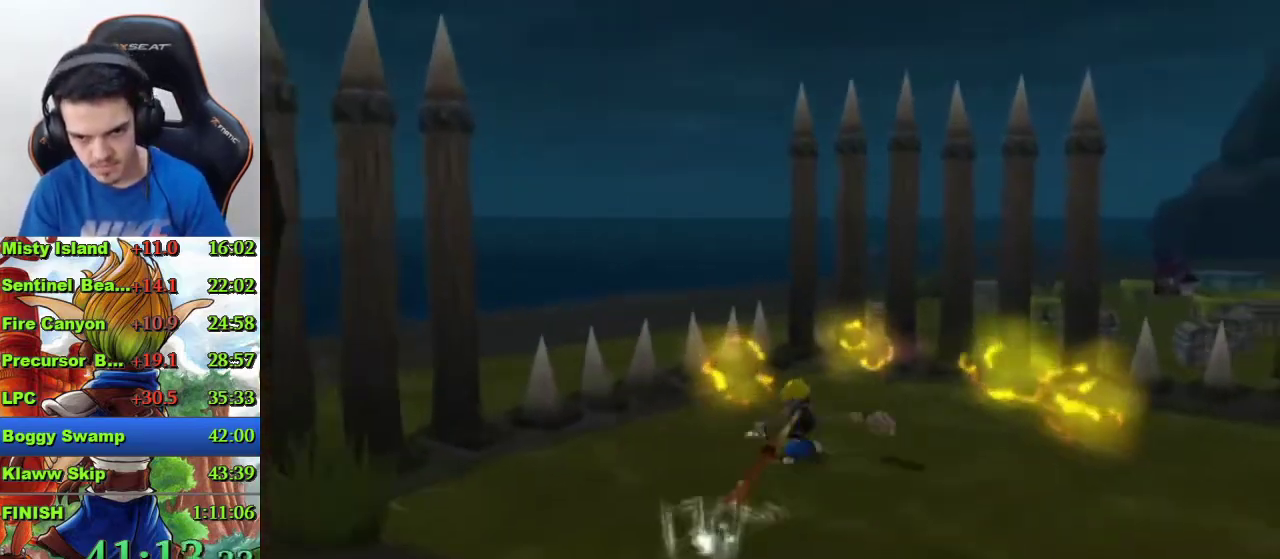
{"buttons": [], "left_stick": "right", "right_stick": "center", "events": [[100, "CIRCLE", "down"], [200, "CIRCLE", "up"], [300, "CIRCLE", "down"], [300, "left_stick", "right"], [400, "CIRCLE", "up"]]}
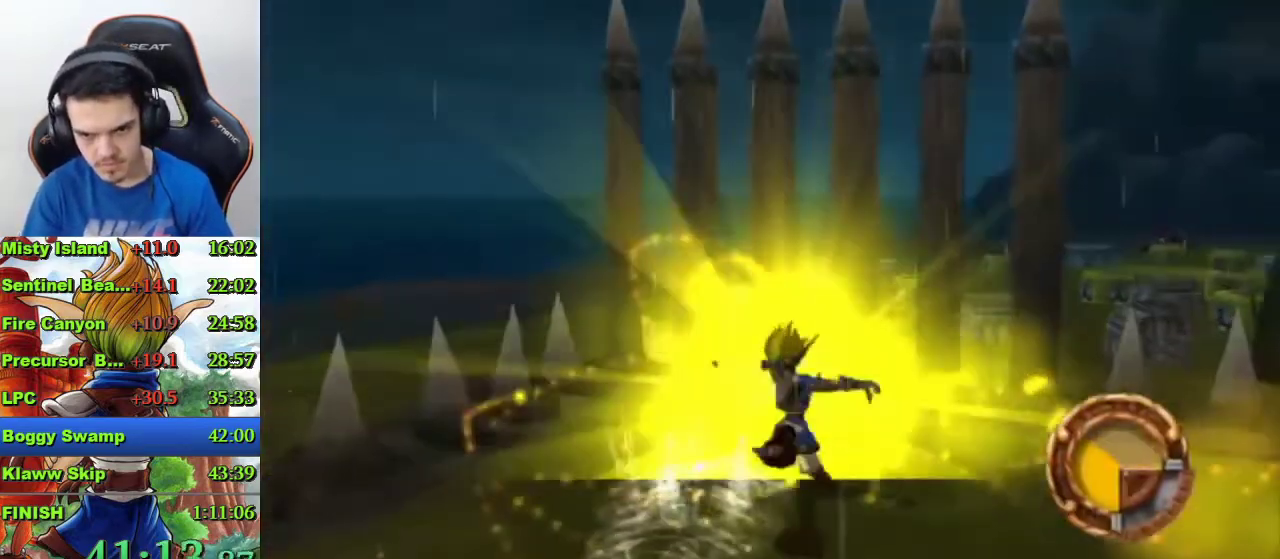
{"buttons": ["CIRCLE"], "left_stick": "up", "right_stick": "center", "events": [[200, "CIRCLE", "down"], [233, "left_stick", "down-right"], [300, "CIRCLE", "up"], [367, "CIRCLE", "down"], [400, "left_stick", "up-right"], [433, "CIRCLE", "up"], [500, "CIRCLE", "down"], [500, "left_stick", "up"]]}
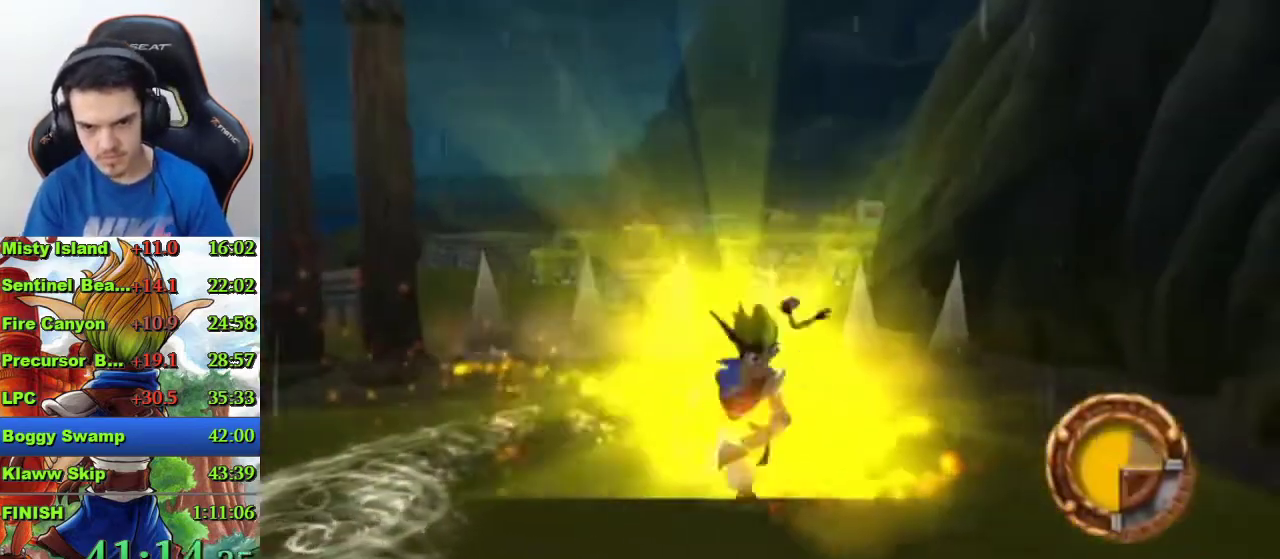
{"buttons": ["CROSS"], "left_stick": "up", "right_stick": "center", "events": [[67, "CIRCLE", "up"], [333, "left_stick", "up-left"], [400, "CROSS", "down"], [500, "left_stick", "up"]]}
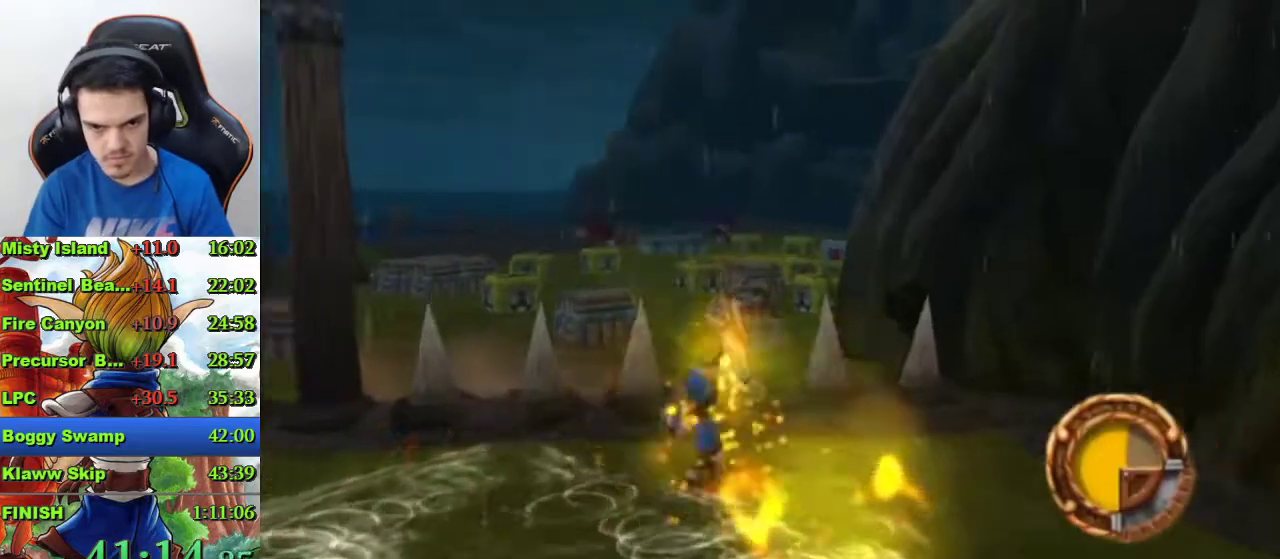
{"buttons": [], "left_stick": "up", "right_stick": "center", "events": [[100, "CROSS", "up"], [333, "SQUARE", "down"], [400, "SQUARE", "up"]]}
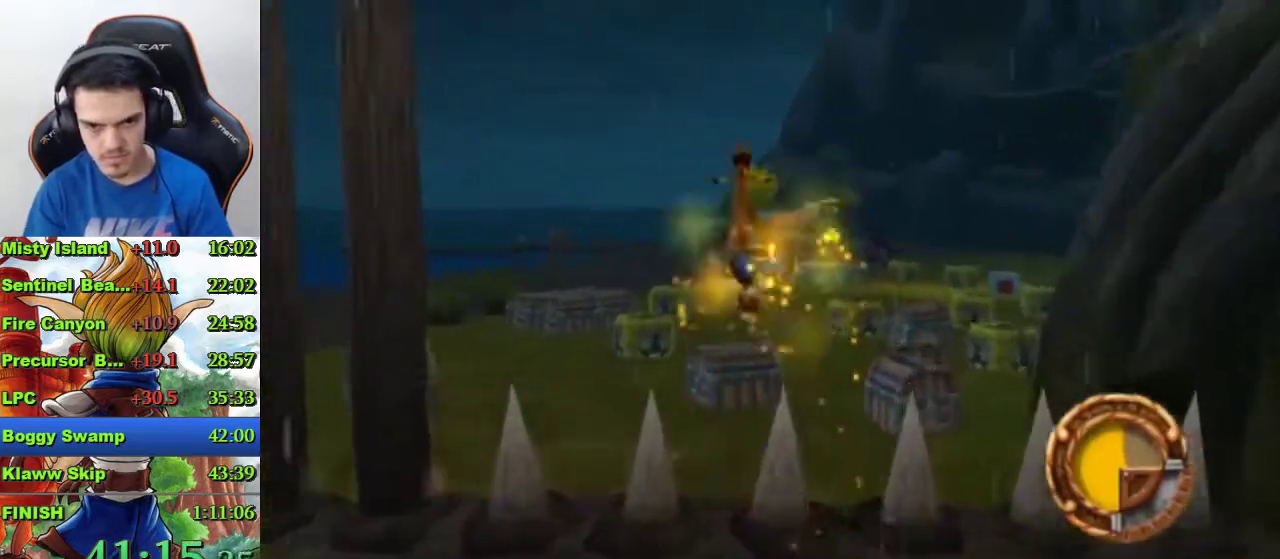
{"buttons": [], "left_stick": "up", "right_stick": "center", "events": []}
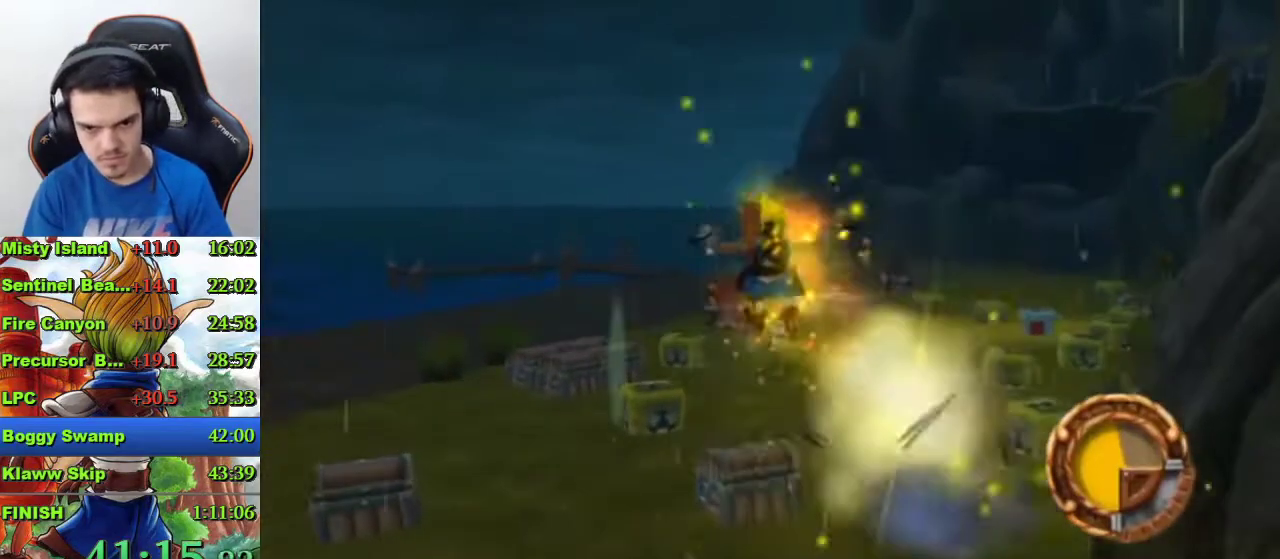
{"buttons": ["SQUARE"], "left_stick": "center", "right_stick": "center", "events": [[200, "SQUARE", "down"], [267, "SQUARE", "up"], [333, "SQUARE", "down"], [433, "left_stick", "center"]]}
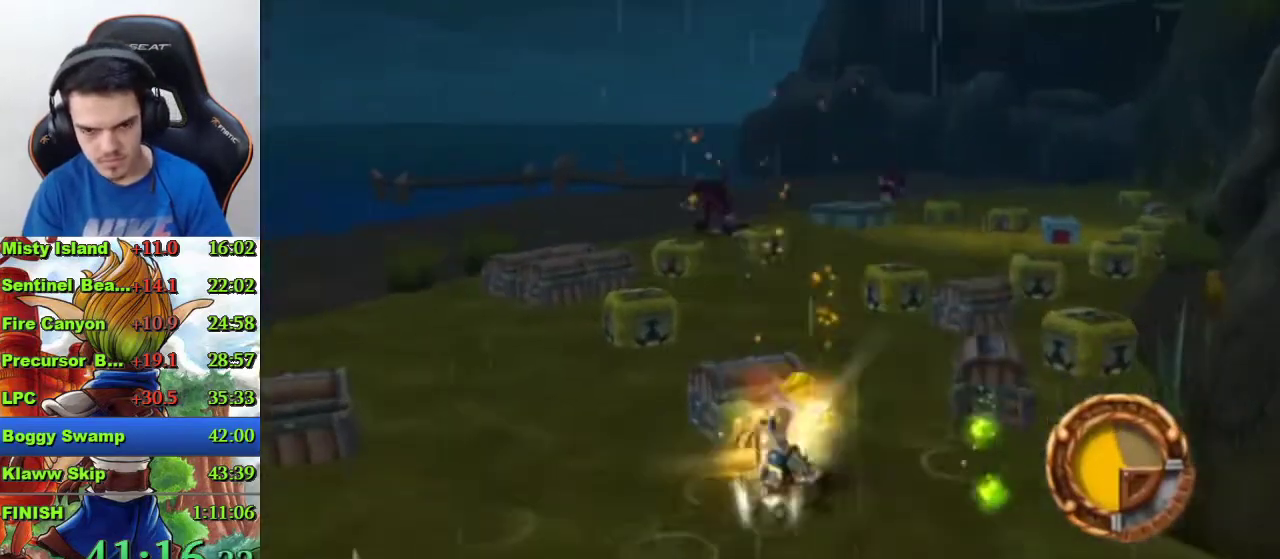
{"buttons": [], "left_stick": "up", "right_stick": "center", "events": [[67, "SQUARE", "up"], [300, "SQUARE", "down"], [367, "SQUARE", "up"], [400, "left_stick", "up"]]}
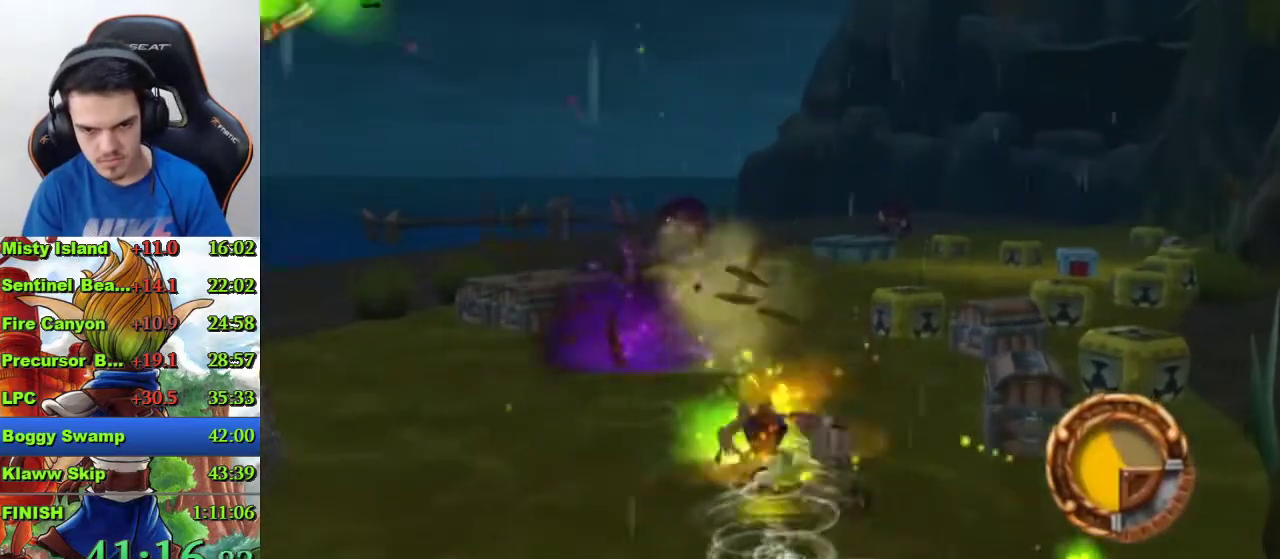
{"buttons": [], "left_stick": "up", "right_stick": "center", "events": [[67, "left_stick", "center"], [133, "SQUARE", "down"], [233, "SQUARE", "up"], [300, "SQUARE", "down"], [367, "SQUARE", "up"], [367, "left_stick", "up"], [433, "SQUARE", "down"], [500, "SQUARE", "up"]]}
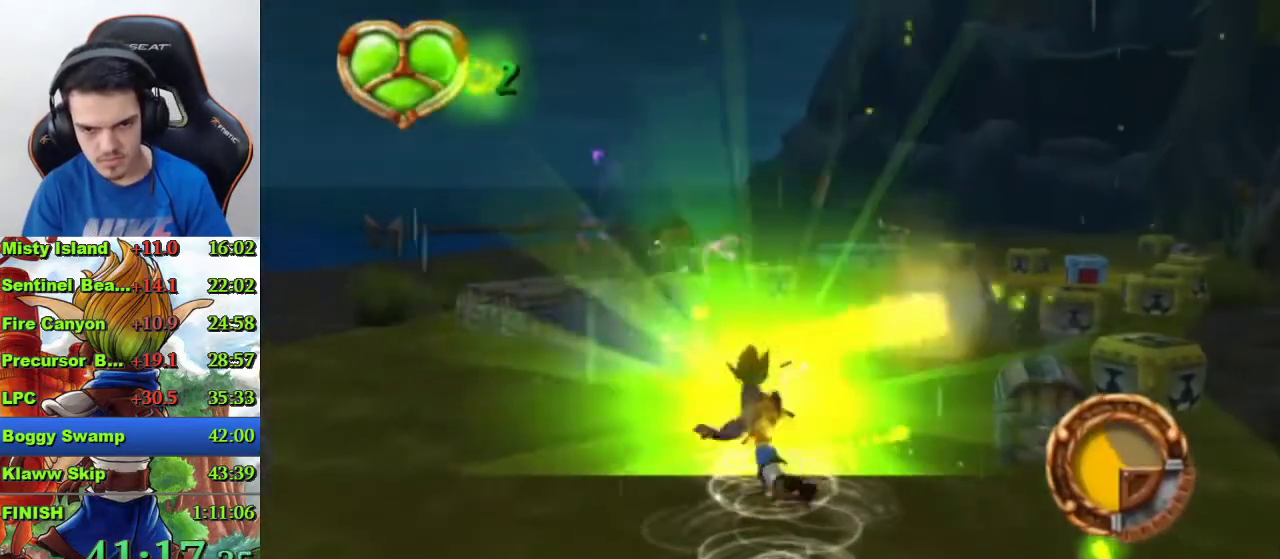
{"buttons": ["SQUARE"], "left_stick": "center", "right_stick": "center", "events": [[100, "SQUARE", "down"], [167, "SQUARE", "up"], [233, "SQUARE", "down"], [267, "left_stick", "center"], [300, "SQUARE", "up"], [367, "SQUARE", "down"]]}
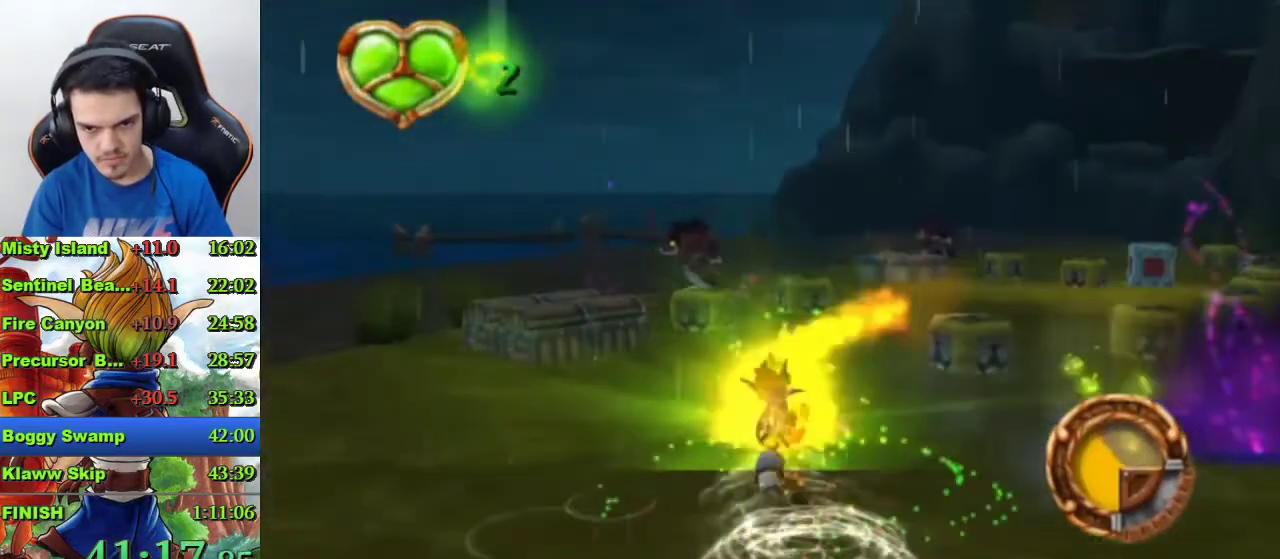
{"buttons": ["SQUARE"], "left_stick": "up-right", "right_stick": "center", "events": [[100, "SQUARE", "up"], [167, "left_stick", "up-right"], [200, "SQUARE", "down"], [267, "SQUARE", "up"], [333, "SQUARE", "down"], [400, "SQUARE", "up"], [467, "SQUARE", "down"]]}
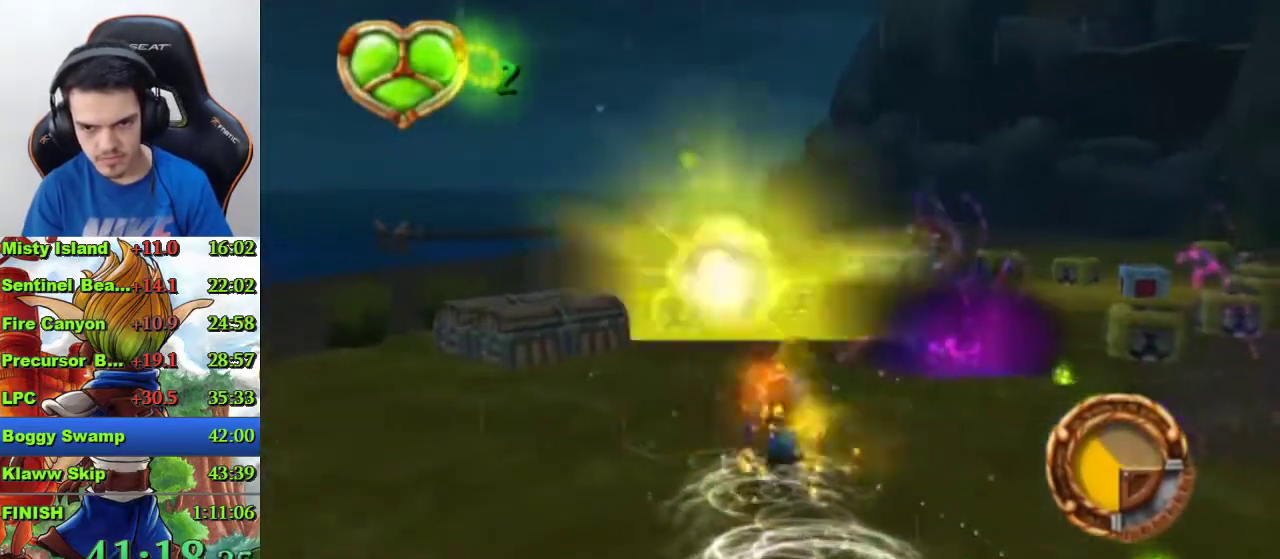
{"buttons": [], "left_stick": "up", "right_stick": "center", "events": [[200, "SQUARE", "up"], [267, "SQUARE", "down"], [367, "SQUARE", "up"], [367, "left_stick", "up"], [433, "SQUARE", "down"], [500, "SQUARE", "up"]]}
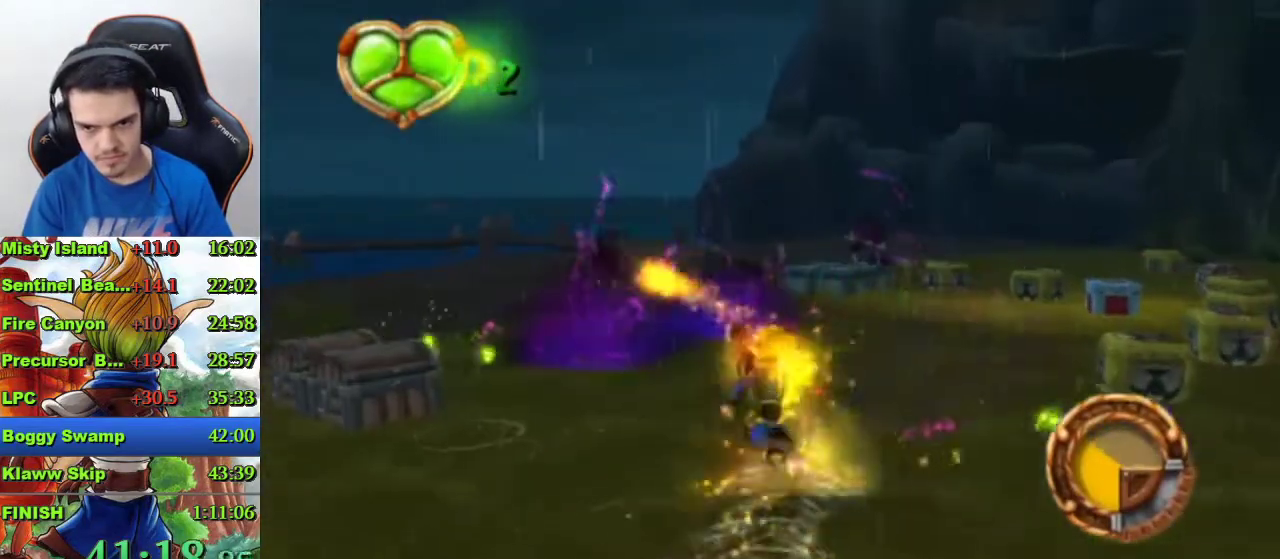
{"buttons": [], "left_stick": "up", "right_stick": "center", "events": [[67, "SQUARE", "down"], [133, "SQUARE", "up"], [200, "SQUARE", "down"], [300, "SQUARE", "up"], [367, "SQUARE", "down"], [467, "SQUARE", "up"]]}
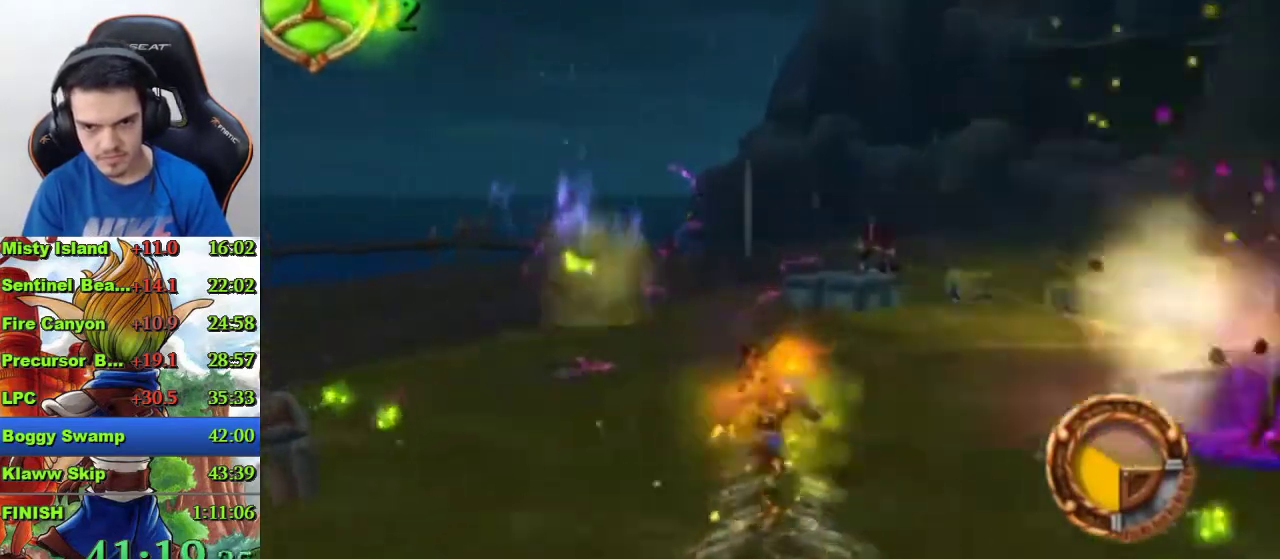
{"buttons": ["SQUARE"], "left_stick": "up-right", "right_stick": "center", "events": [[33, "SQUARE", "down"], [100, "SQUARE", "up"], [133, "left_stick", "up-right"], [167, "SQUARE", "down"], [267, "SQUARE", "up"], [333, "SQUARE", "down"], [400, "SQUARE", "up"], [467, "SQUARE", "down"]]}
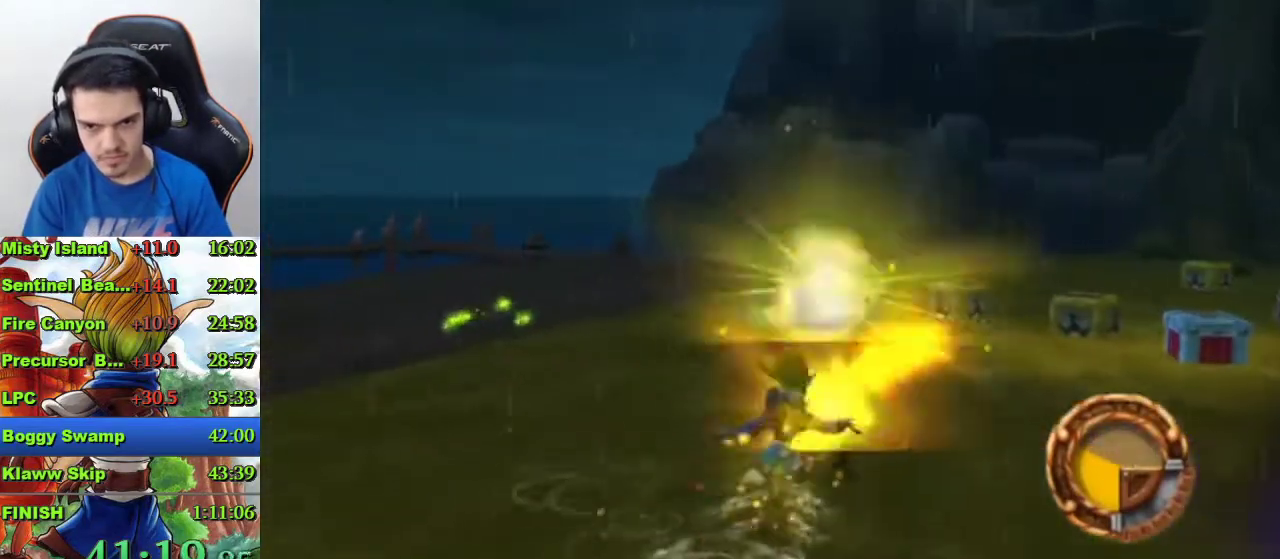
{"buttons": [], "left_stick": "up", "right_stick": "center", "events": [[33, "SQUARE", "up"], [133, "SQUARE", "down"], [200, "SQUARE", "up"], [267, "SQUARE", "down"], [367, "SQUARE", "up"], [400, "left_stick", "up"], [433, "SQUARE", "down"], [500, "SQUARE", "up"]]}
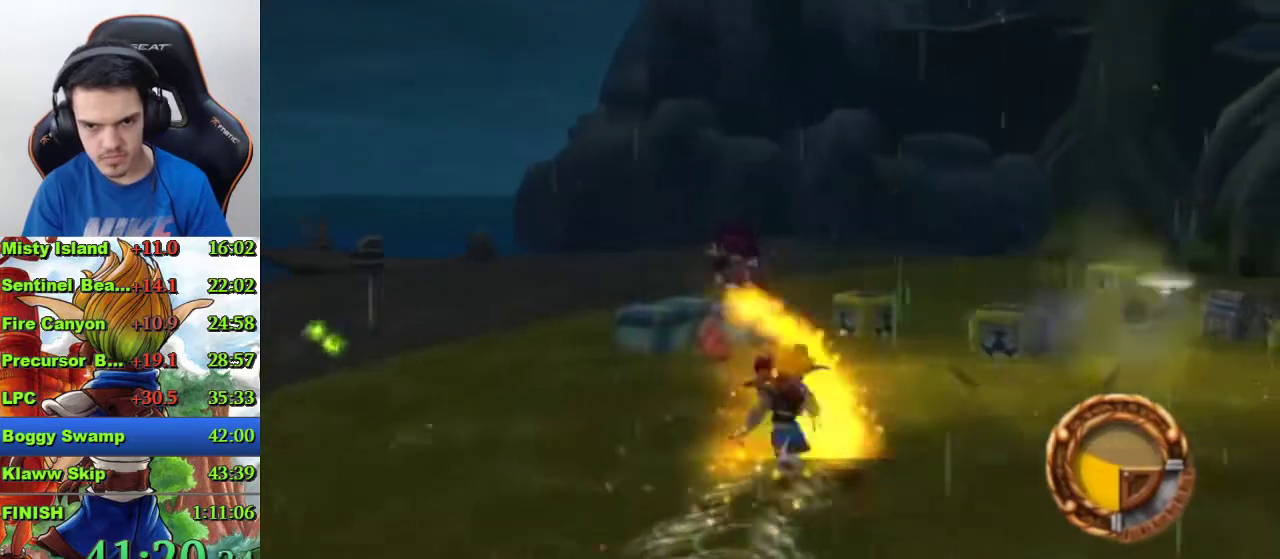
{"buttons": [], "left_stick": "up", "right_stick": "center", "events": [[67, "SQUARE", "down"], [167, "SQUARE", "up"], [233, "SQUARE", "down"], [333, "SQUARE", "up"], [400, "SQUARE", "down"], [467, "SQUARE", "up"]]}
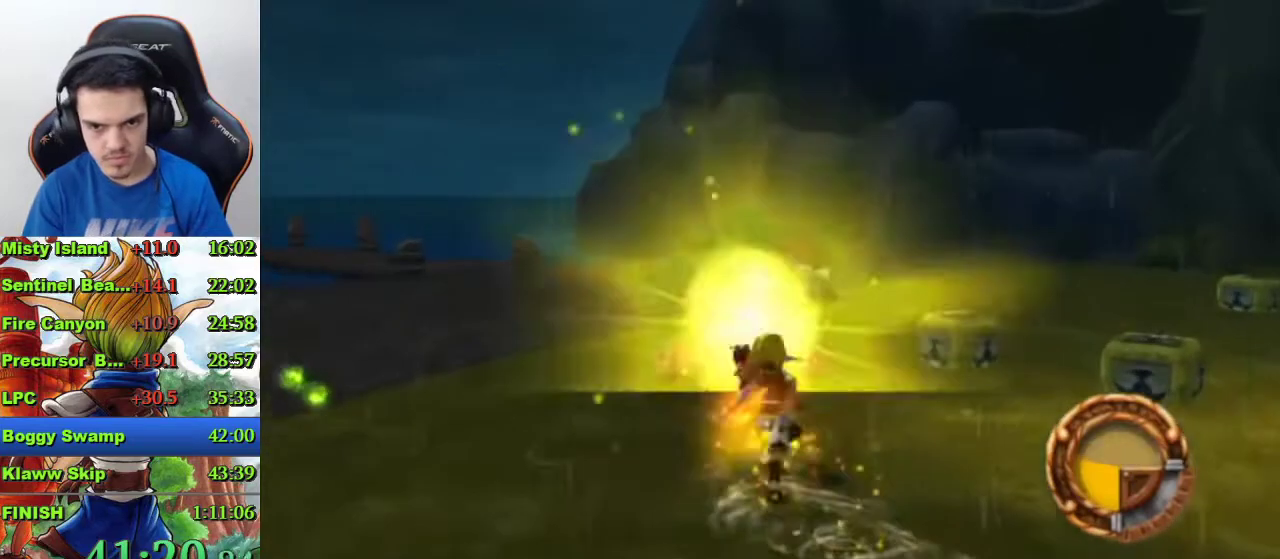
{"buttons": [], "left_stick": "up", "right_stick": "center", "events": [[33, "SQUARE", "down"], [133, "SQUARE", "up"], [200, "SQUARE", "down"], [267, "SQUARE", "up"], [333, "SQUARE", "down"], [433, "SQUARE", "up"]]}
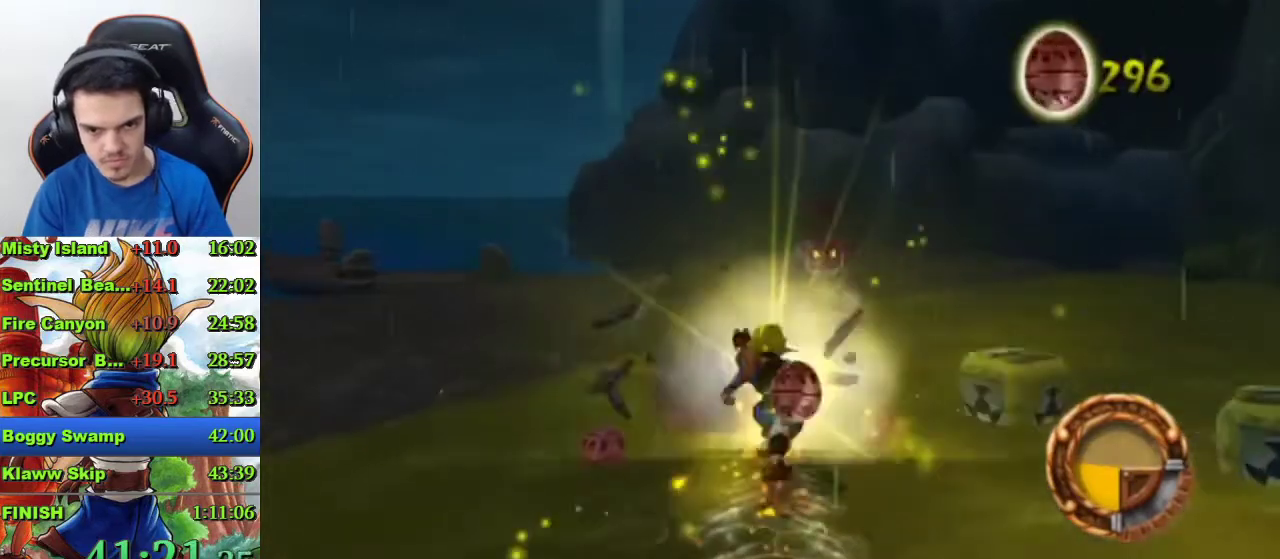
{"buttons": [], "left_stick": "down-right", "right_stick": "center", "events": [[33, "CIRCLE", "down"], [233, "left_stick", "center"], [267, "CIRCLE", "up"], [400, "left_stick", "down-right"]]}
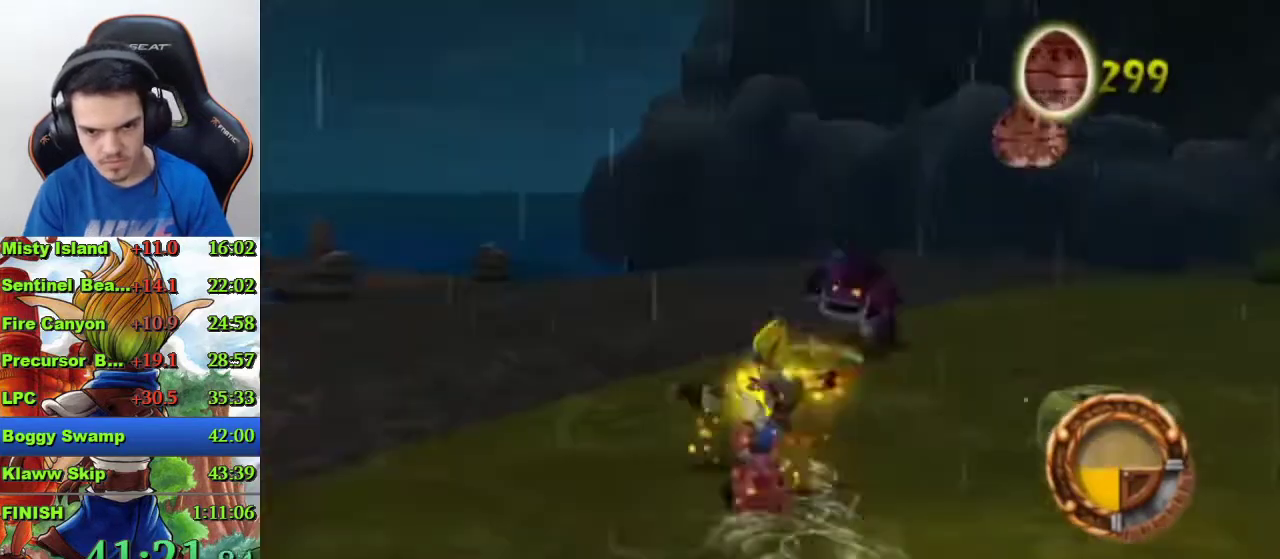
{"buttons": [], "left_stick": "down-right", "right_stick": "center", "events": []}
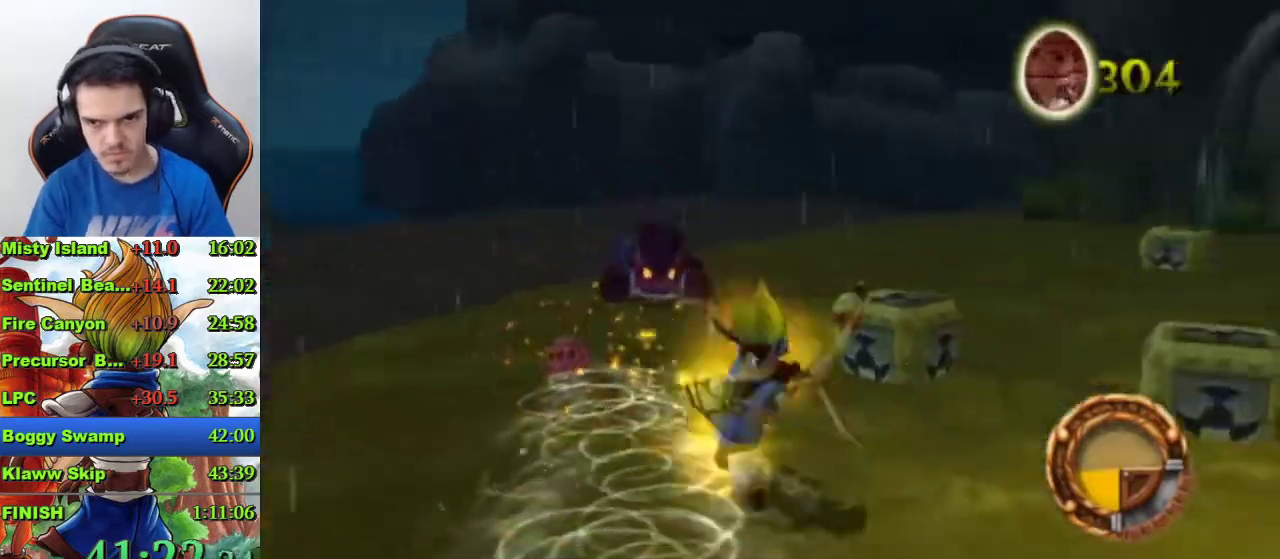
{"buttons": [], "left_stick": "right", "right_stick": "center", "events": [[200, "left_stick", "right"]]}
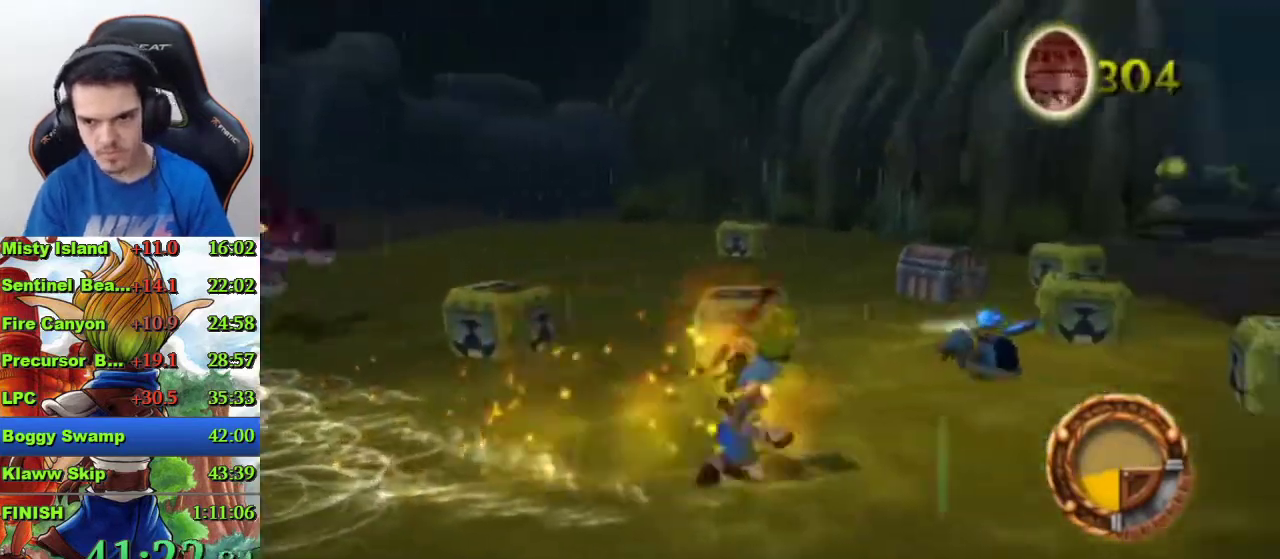
{"buttons": [], "left_stick": "up-right", "right_stick": "center", "events": [[100, "left_stick", "up-right"], [233, "CIRCLE", "down"], [367, "CIRCLE", "up"]]}
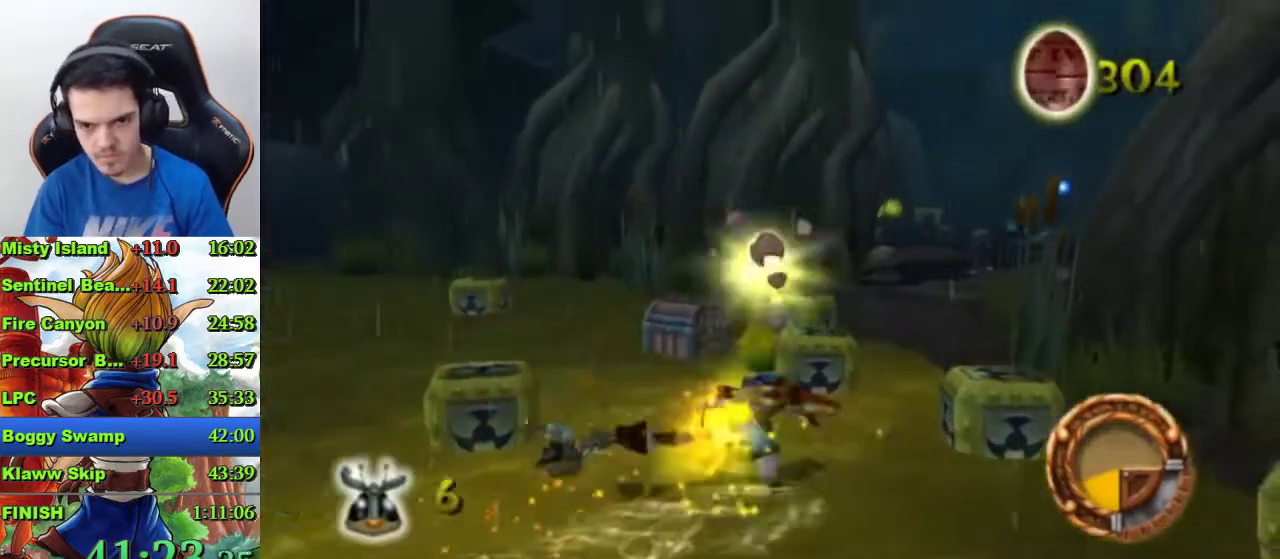
{"buttons": [], "left_stick": "up-right", "right_stick": "center", "events": [[67, "CROSS", "down"], [300, "CROSS", "up"]]}
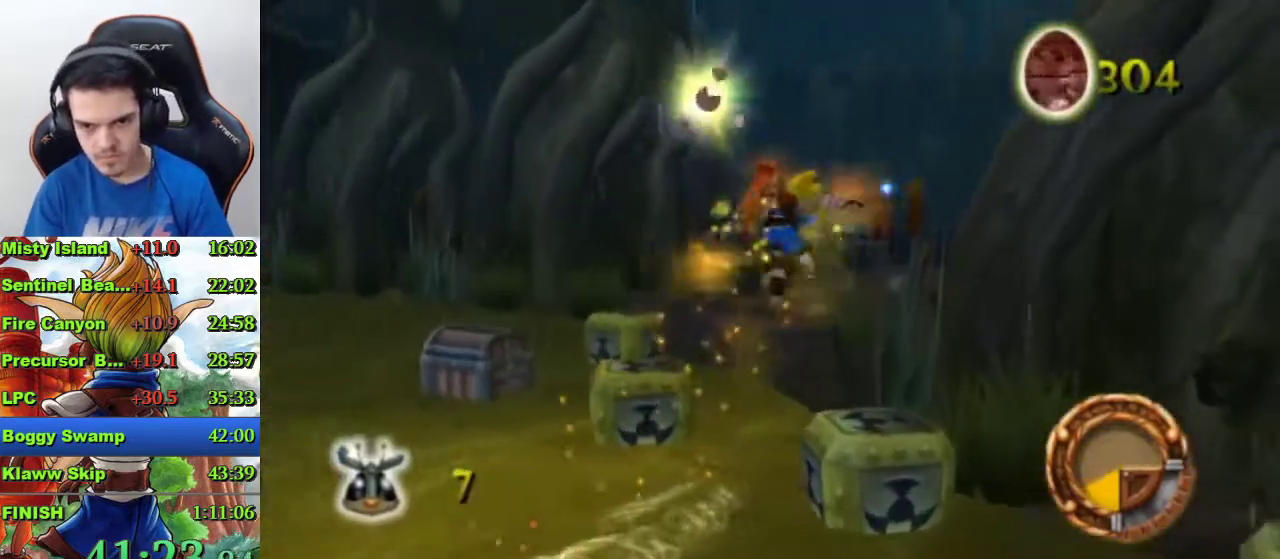
{"buttons": [], "left_stick": "up", "right_stick": "center", "events": [[67, "left_stick", "up"]]}